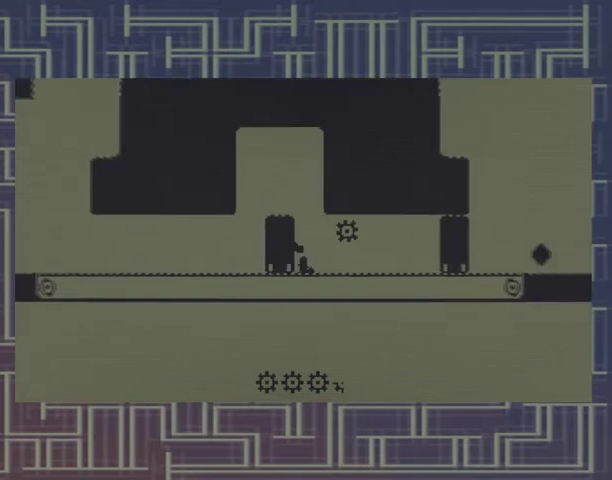
Gameplay with a controller (Xbox layout); each line is a JSON object with the inputs held at the frame after it. "events" lists button and stick changes between this image and that frame as [ms after this image, input, new state], when the widget could be followed in between. Not read: DPAD_RIGHT L3 R3 left_stick right_stick.
{"buttons": ["DPAD_LEFT"], "events": [[200, "A", "up"], [500, "DPAD_LEFT", "down"]]}
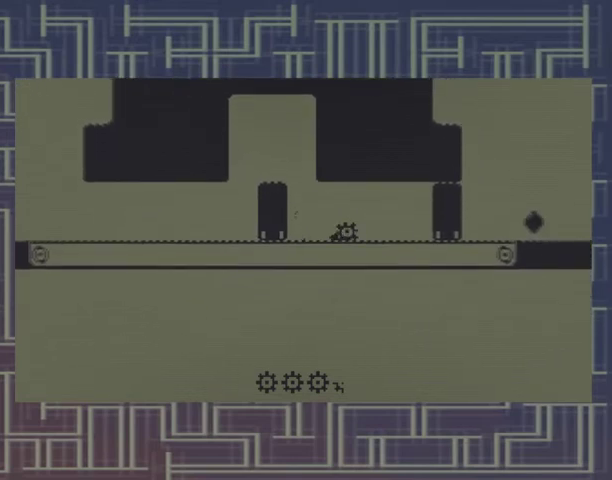
{"buttons": [], "events": [[33, "A", "down"], [200, "A", "up"], [400, "DPAD_LEFT", "up"]]}
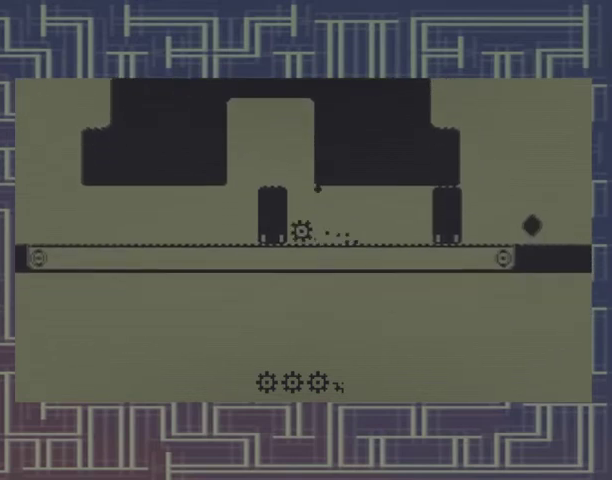
{"buttons": ["A", "DPAD_LEFT"], "events": [[100, "A", "down"], [433, "DPAD_LEFT", "down"]]}
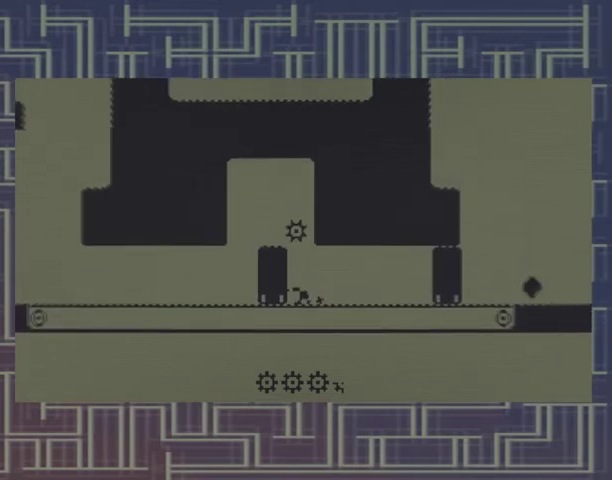
{"buttons": ["DPAD_LEFT"], "events": [[133, "A", "up"]]}
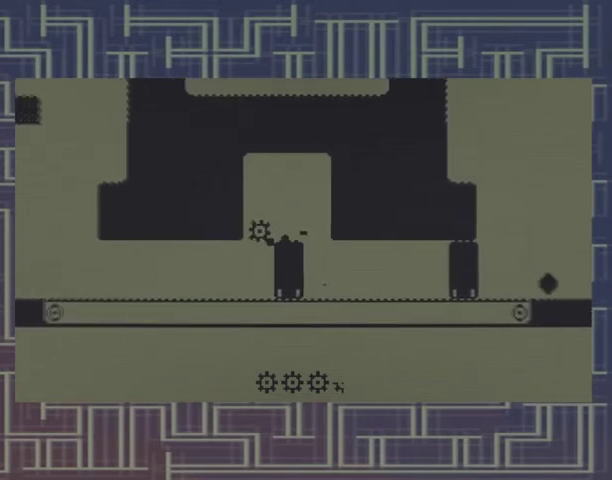
{"buttons": [], "events": [[433, "DPAD_LEFT", "up"]]}
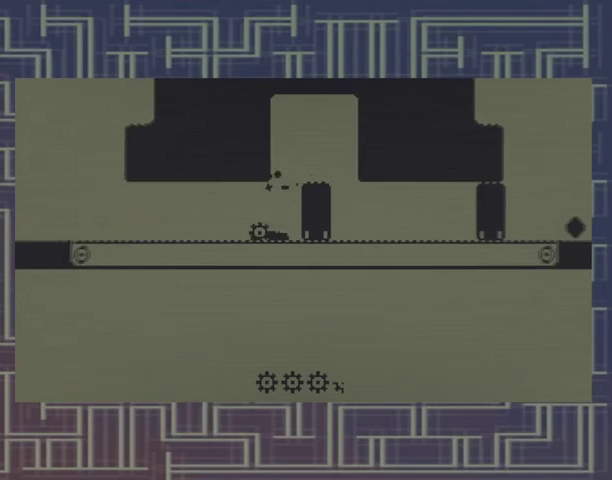
{"buttons": [], "events": []}
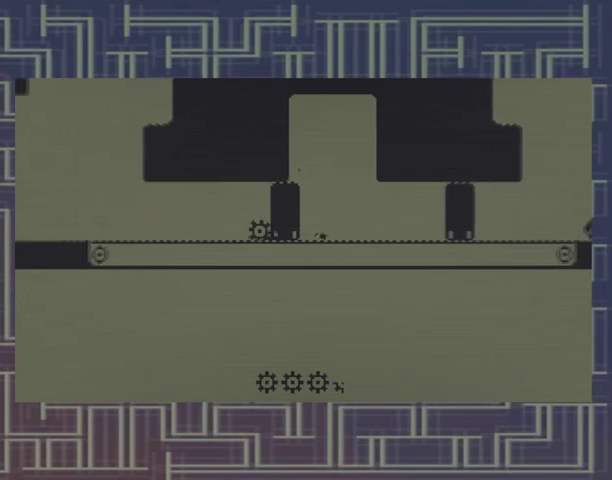
{"buttons": [], "events": []}
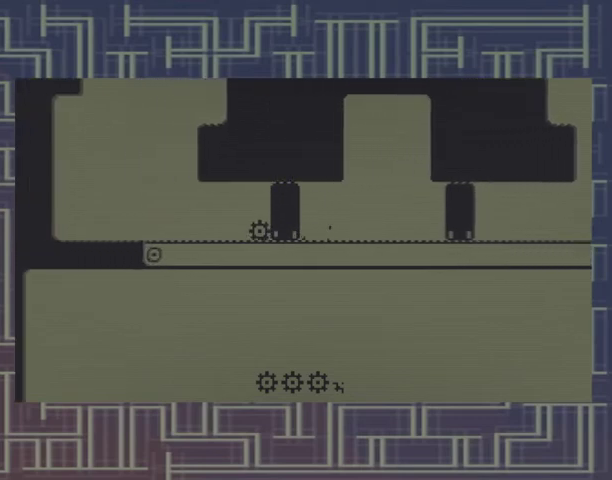
{"buttons": [], "events": []}
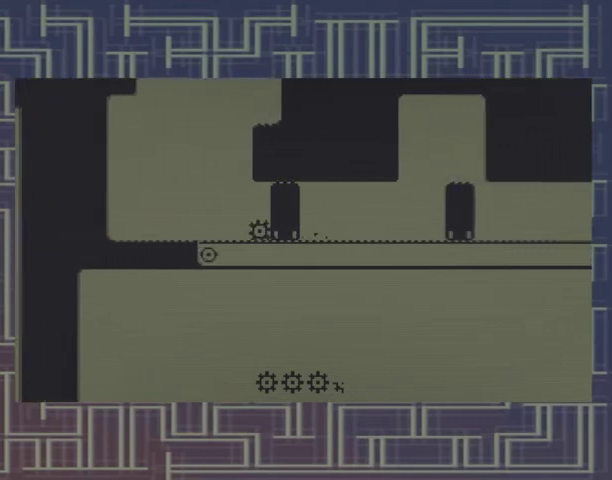
{"buttons": [], "events": []}
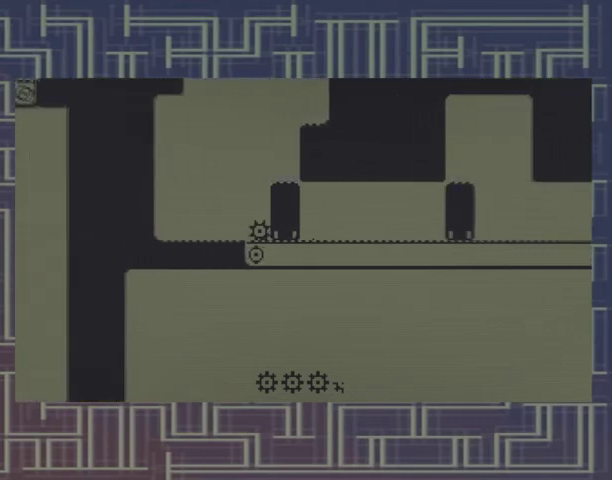
{"buttons": [], "events": []}
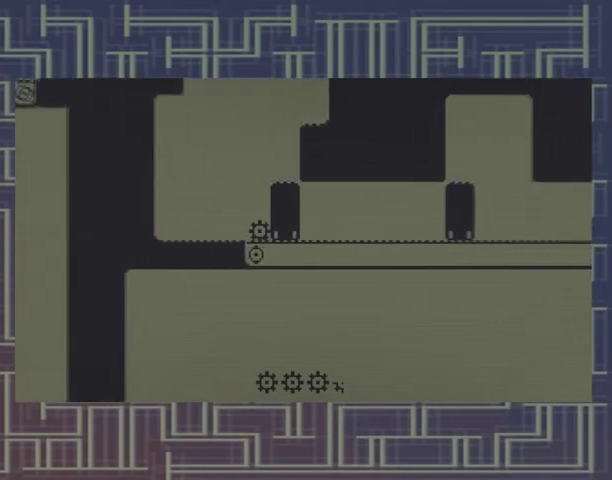
{"buttons": ["A"], "events": [[267, "A", "down"]]}
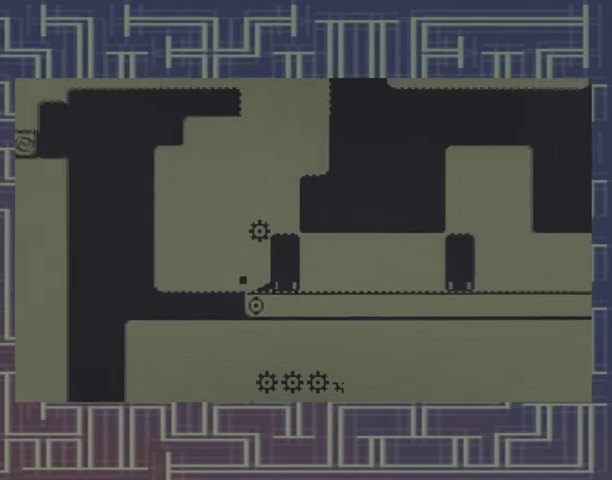
{"buttons": [], "events": [[400, "A", "up"]]}
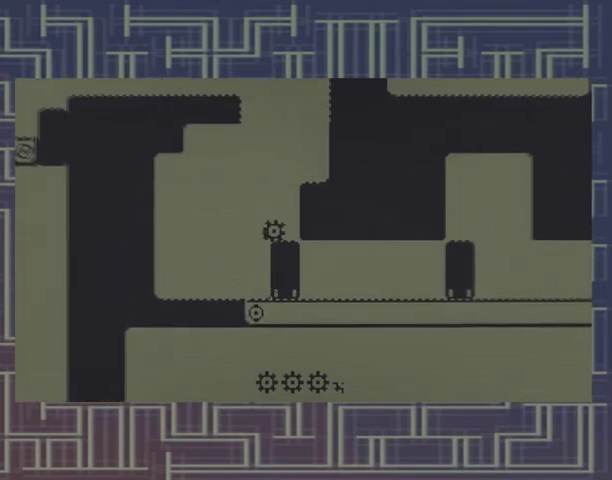
{"buttons": [], "events": [[33, "A", "down"], [467, "A", "up"]]}
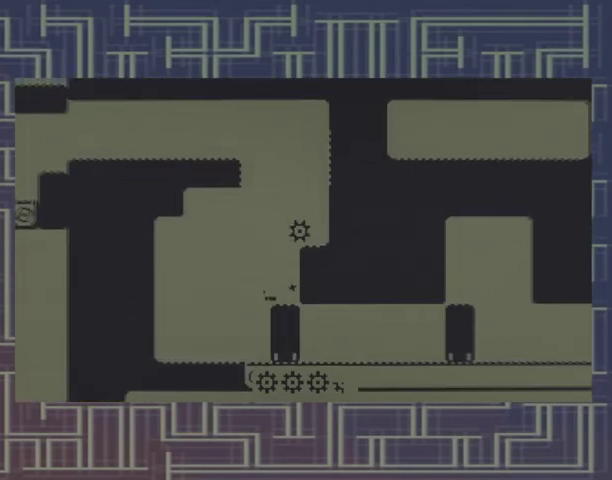
{"buttons": ["A"], "events": [[200, "A", "down"]]}
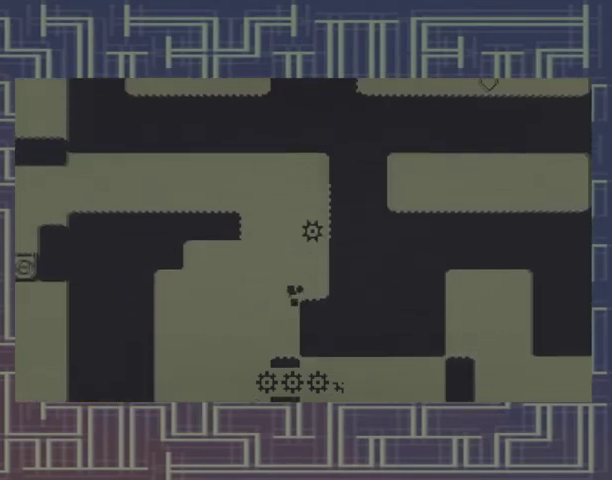
{"buttons": ["A", "DPAD_LEFT"], "events": [[167, "A", "up"], [233, "A", "down"], [233, "DPAD_LEFT", "down"]]}
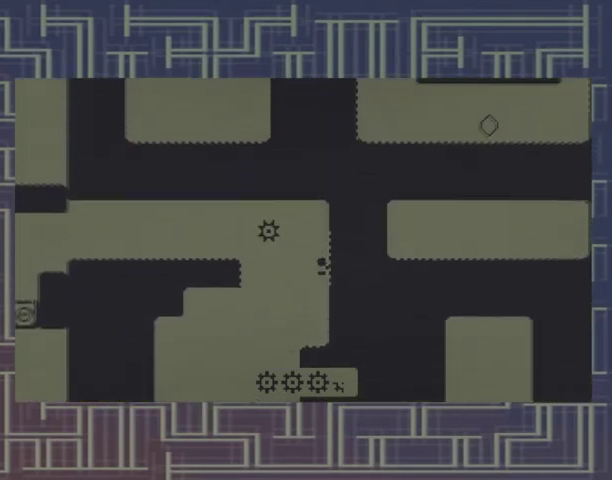
{"buttons": ["DPAD_LEFT"], "events": [[200, "A", "up"]]}
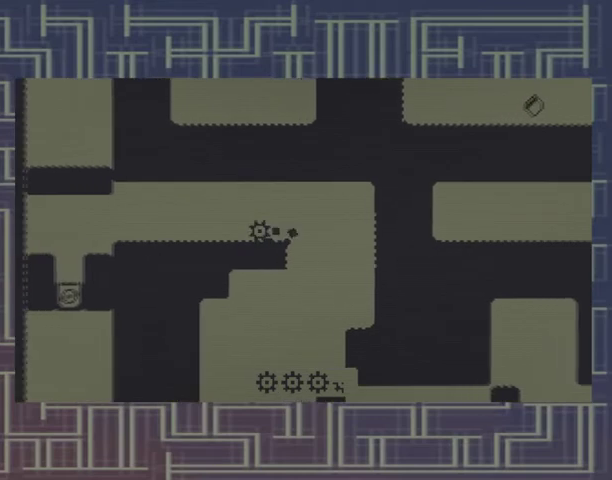
{"buttons": ["DPAD_LEFT"], "events": []}
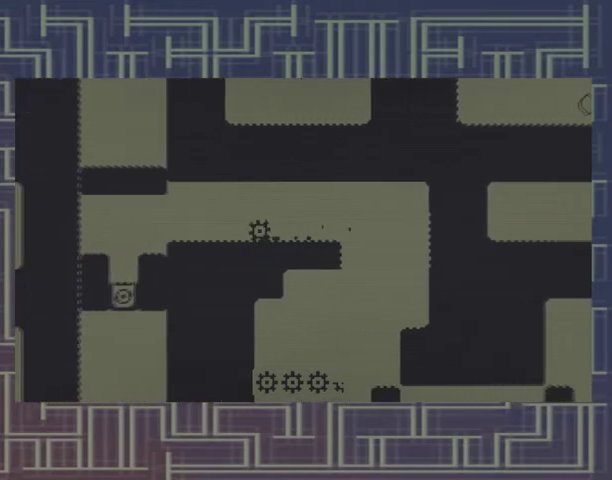
{"buttons": ["DPAD_LEFT"], "events": []}
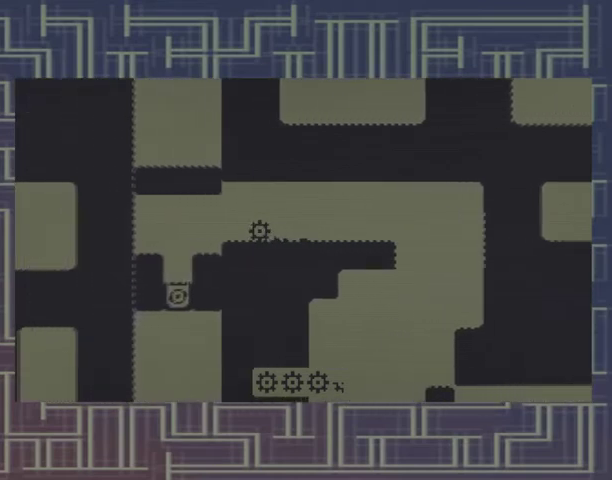
{"buttons": ["DPAD_LEFT"], "events": [[267, "A", "down"], [367, "A", "up"]]}
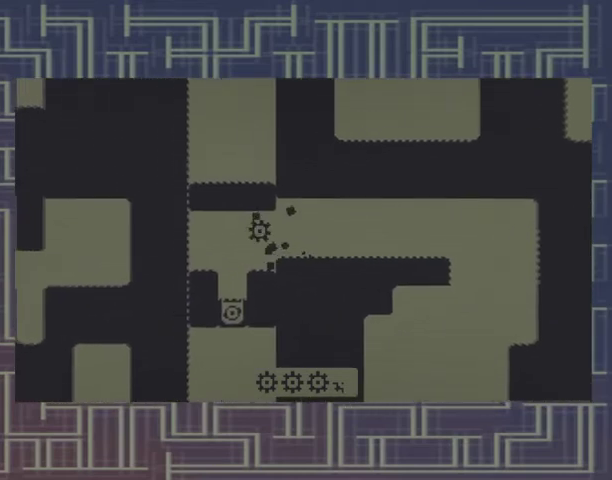
{"buttons": [], "events": [[233, "DPAD_LEFT", "up"]]}
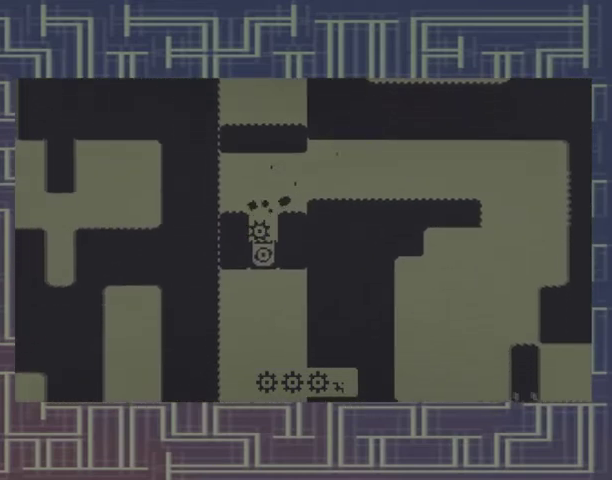
{"buttons": [], "events": []}
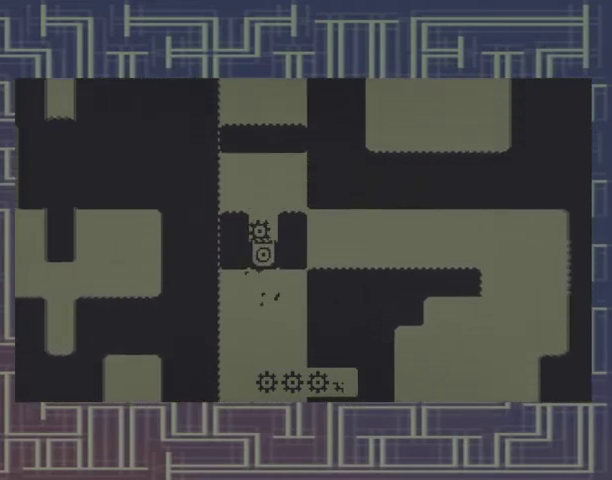
{"buttons": [], "events": []}
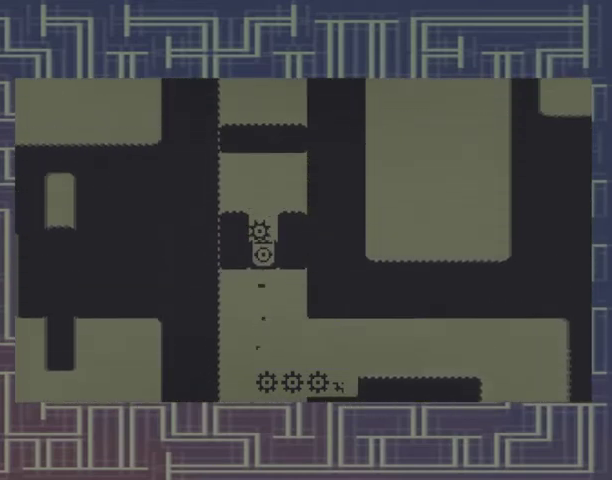
{"buttons": [], "events": []}
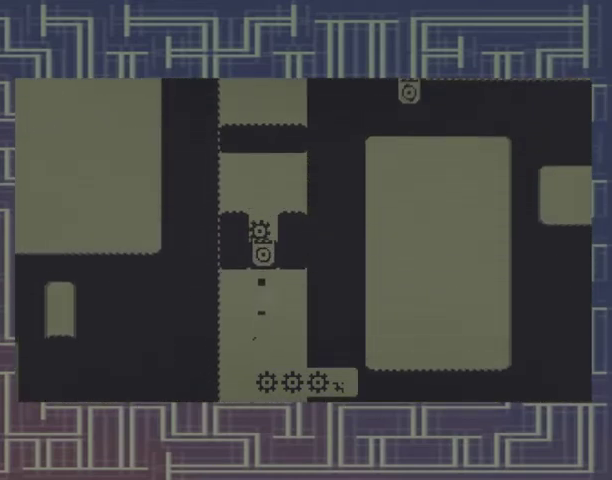
{"buttons": [], "events": []}
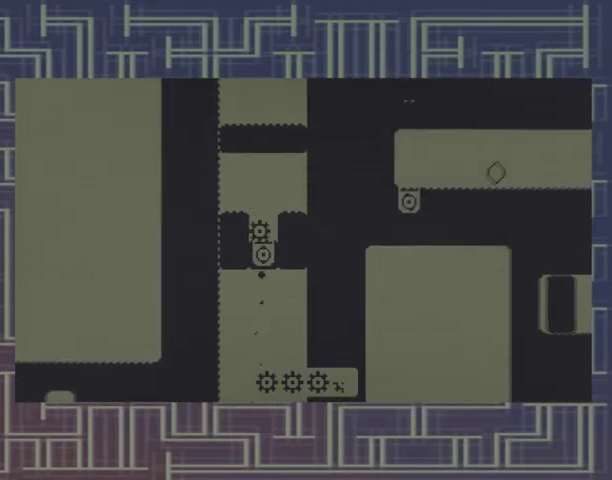
{"buttons": [], "events": []}
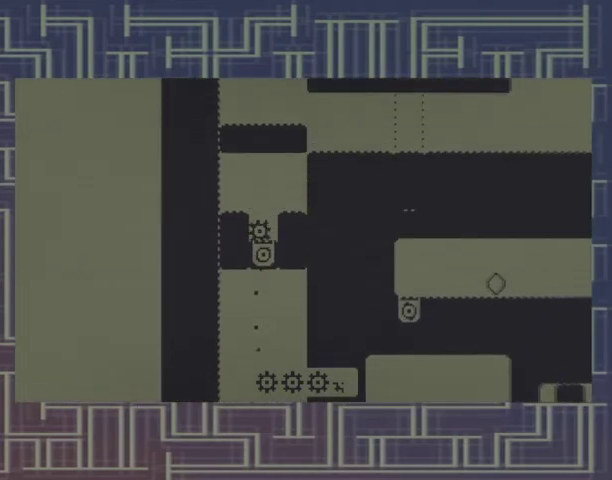
{"buttons": [], "events": []}
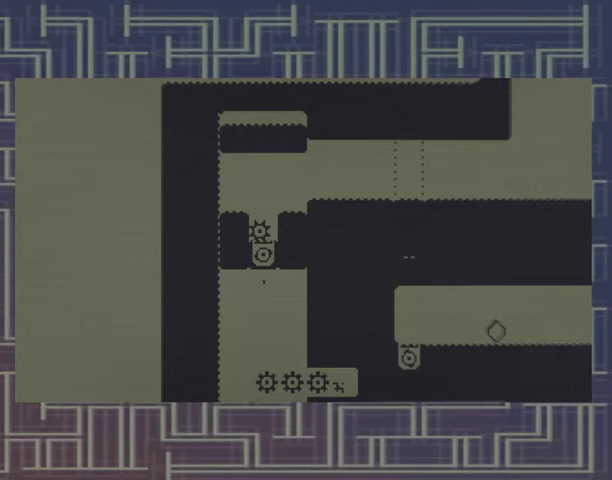
{"buttons": [], "events": []}
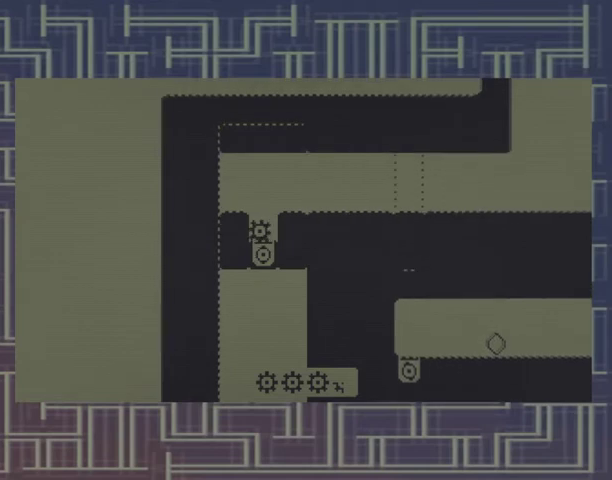
{"buttons": ["A"], "events": [[233, "A", "down"]]}
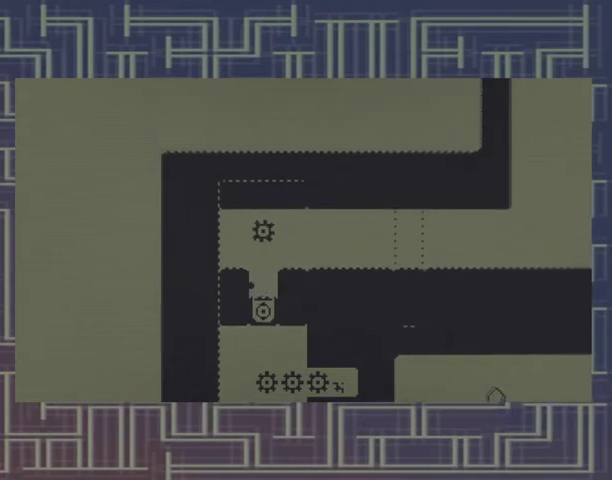
{"buttons": [], "events": [[133, "A", "up"]]}
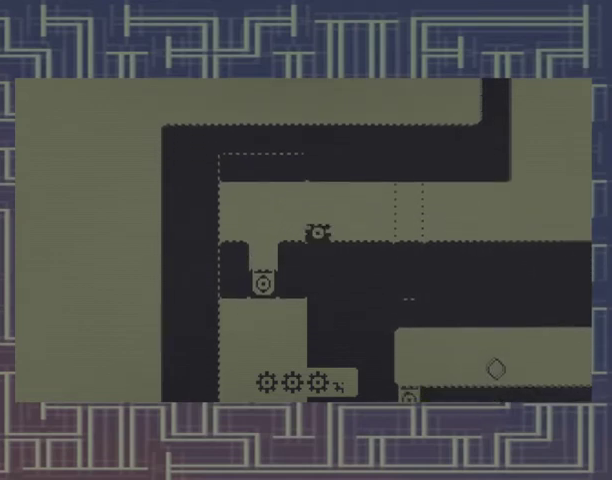
{"buttons": [], "events": []}